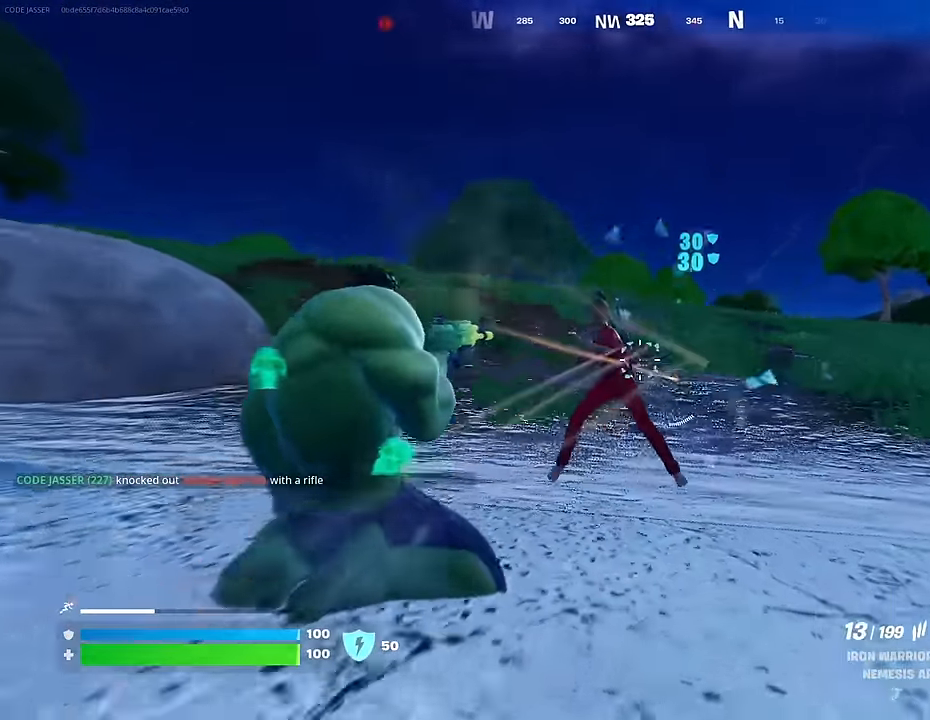
Gameplay with a controller (PlayStation layout); each line is a JSON object with the inputs held at the frame after it. "events" lists button and stick changes between this image and that frame as [ms after this image, input, new state], when the widget could be followed in between.
{"buttons": ["R2"], "left_stick": "up-left", "right_stick": "down-left", "events": [[333, "right_stick", "center"], [500, "right_stick", "down-left"]]}
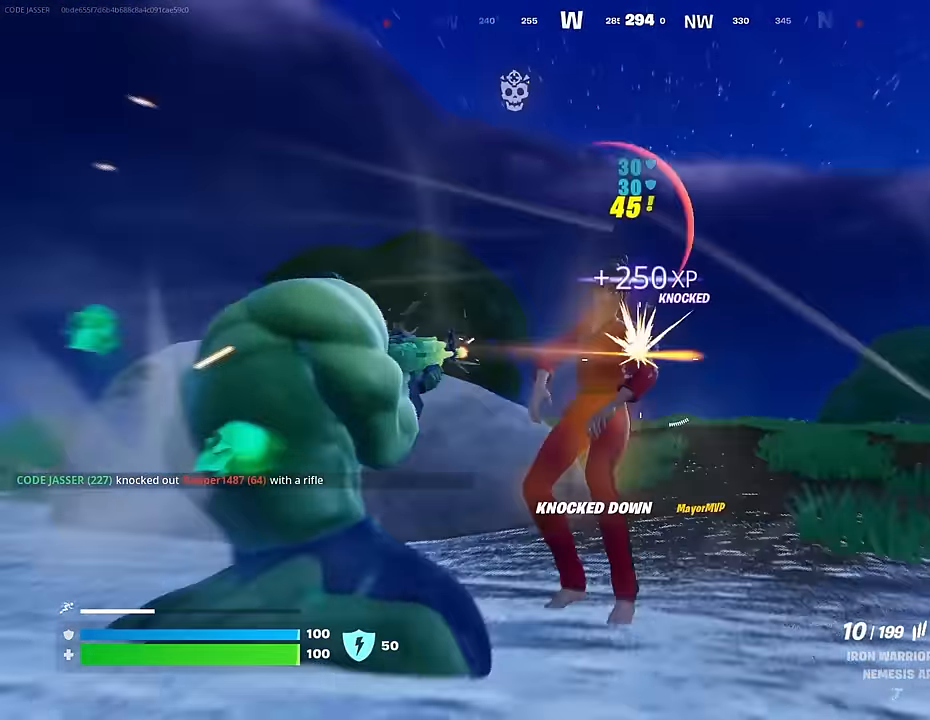
{"buttons": [], "left_stick": "up", "right_stick": "center", "events": [[17, "right_stick", "left"], [133, "right_stick", "center"], [183, "L3", "down"], [200, "R2", "up"], [200, "right_stick", "left"], [267, "left_stick", "up"], [283, "L3", "up"], [500, "right_stick", "center"]]}
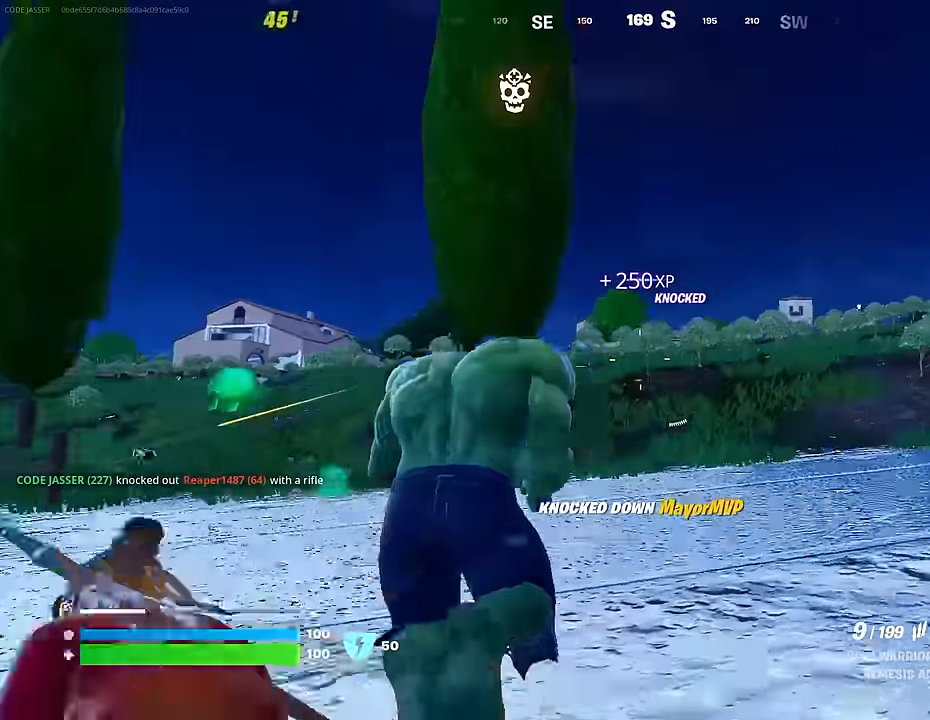
{"buttons": [], "left_stick": "center", "right_stick": "center", "events": [[100, "CROSS", "down"], [183, "CROSS", "up"], [250, "CROSS", "down"], [267, "L1", "down"], [317, "CROSS", "up"], [317, "right_stick", "down-left"], [333, "L1", "up"], [333, "left_stick", "center"], [433, "right_stick", "center"]]}
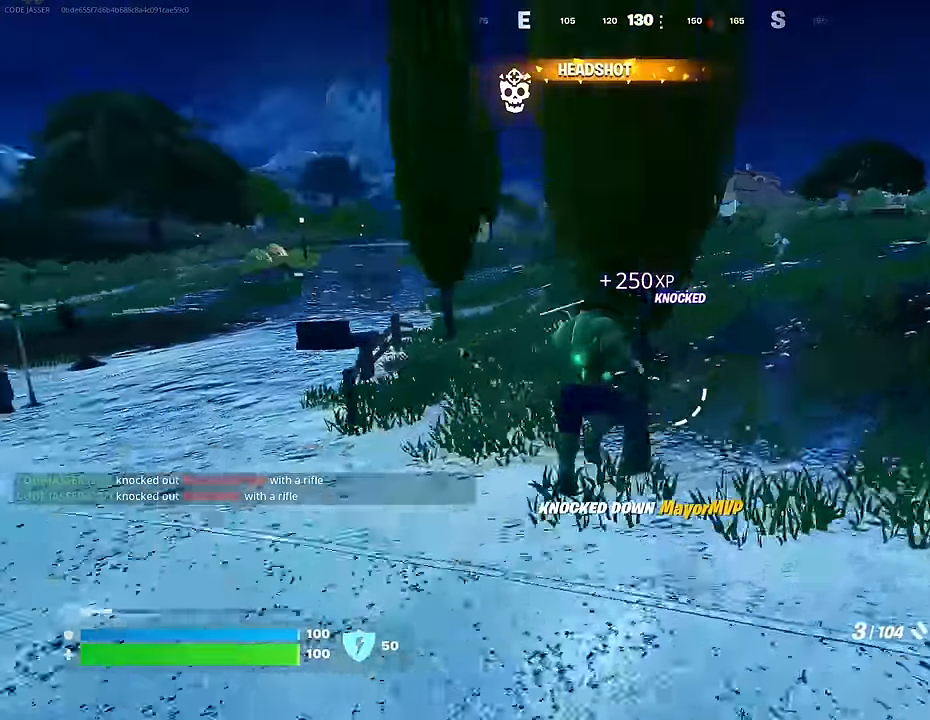
{"buttons": ["L2"], "left_stick": "up", "right_stick": "down-left", "events": [[183, "right_stick", "up-left"], [217, "left_stick", "up-left"], [250, "right_stick", "up-right"], [367, "right_stick", "center"], [383, "L2", "down"], [383, "left_stick", "up"], [433, "right_stick", "down-left"]]}
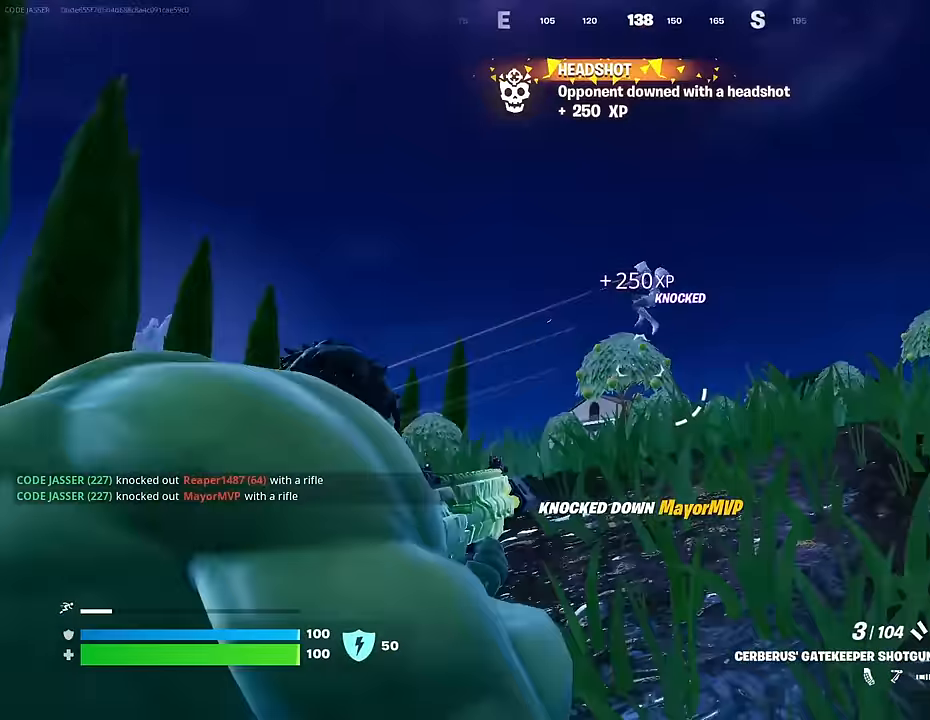
{"buttons": ["R1"], "left_stick": "up-left", "right_stick": "center", "events": [[33, "right_stick", "center"], [100, "right_stick", "up-right"], [233, "left_stick", "up-left"], [250, "L2", "up"], [267, "R2", "down"], [350, "R2", "up"], [350, "right_stick", "down"], [383, "R3", "down"], [433, "R1", "down"], [467, "R3", "up"], [467, "right_stick", "center"]]}
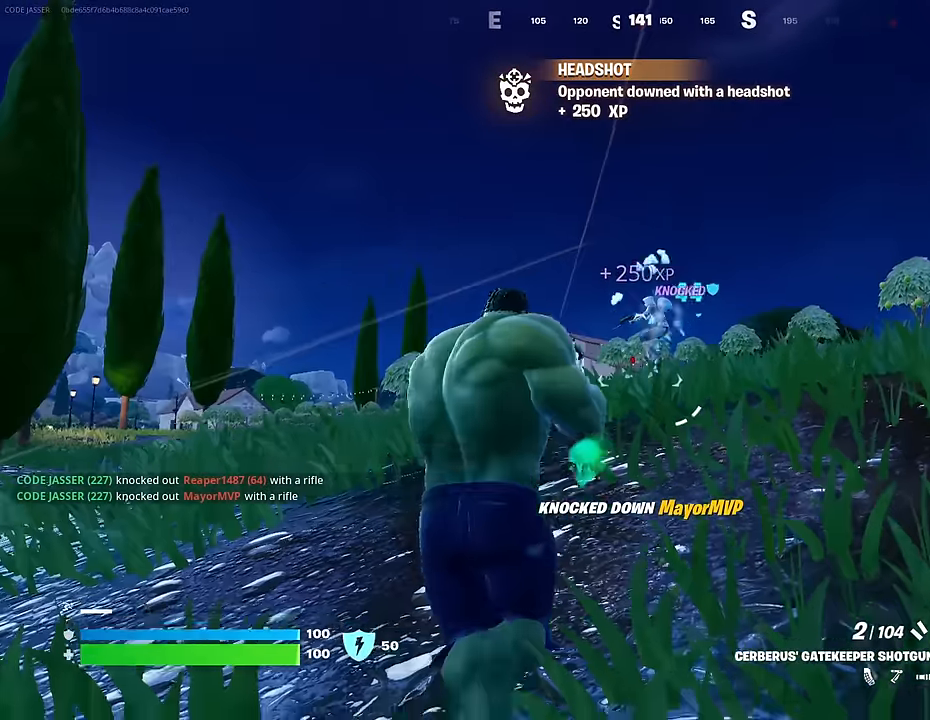
{"buttons": ["L2", "R2", "R3"], "left_stick": "center", "right_stick": "center", "events": [[33, "left_stick", "up"], [50, "R1", "up"], [150, "R3", "down"], [250, "R3", "up"], [283, "L2", "down"], [333, "left_stick", "up-right"], [333, "right_stick", "up-right"], [417, "R2", "down"], [433, "right_stick", "center"], [467, "R3", "down"], [467, "left_stick", "center"]]}
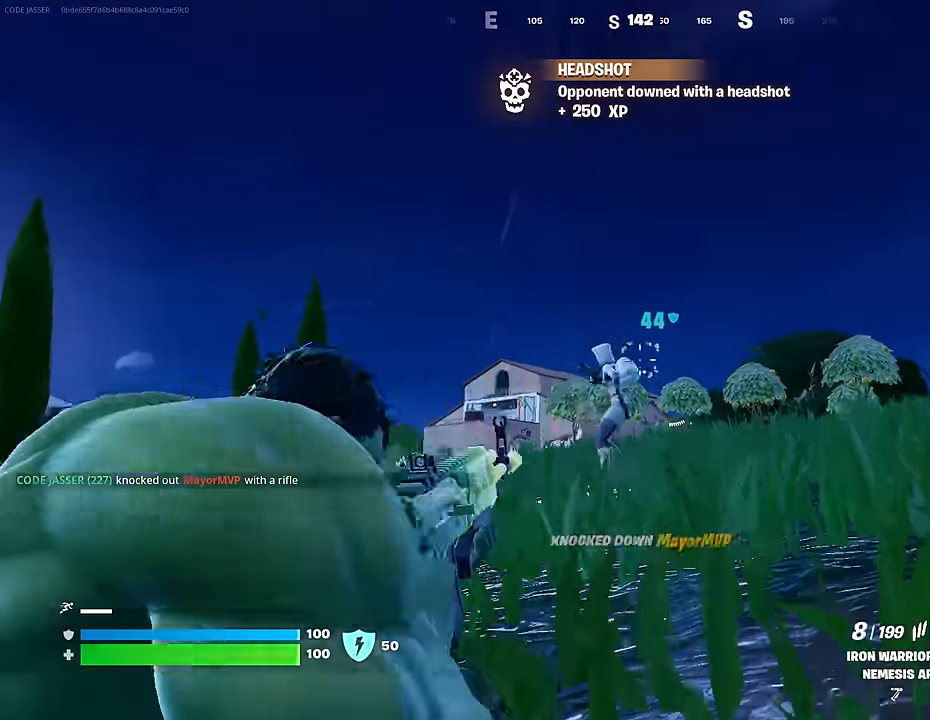
{"buttons": ["L2", "R2", "R3"], "left_stick": "center", "right_stick": "center", "events": [[67, "R3", "up"], [83, "right_stick", "left"], [133, "right_stick", "up-left"], [367, "right_stick", "center"], [450, "R3", "down"]]}
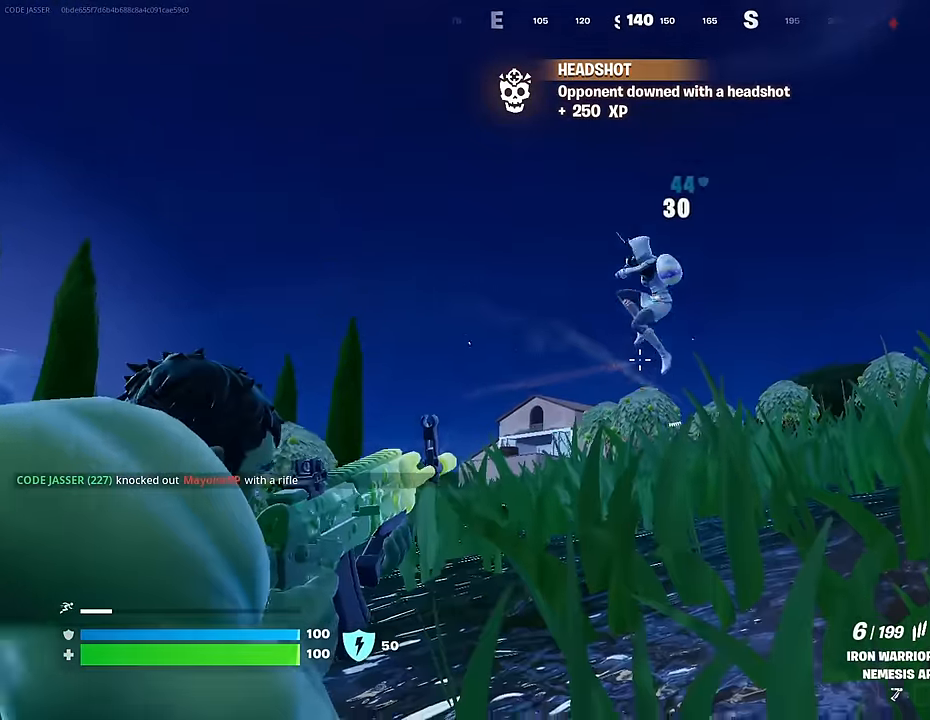
{"buttons": [], "left_stick": "up", "right_stick": "up", "events": [[33, "left_stick", "up"], [50, "R3", "up"], [50, "right_stick", "right"], [83, "L1", "down"], [100, "R2", "up"], [133, "L2", "up"], [133, "right_stick", "center"], [167, "L1", "up"], [483, "right_stick", "up"]]}
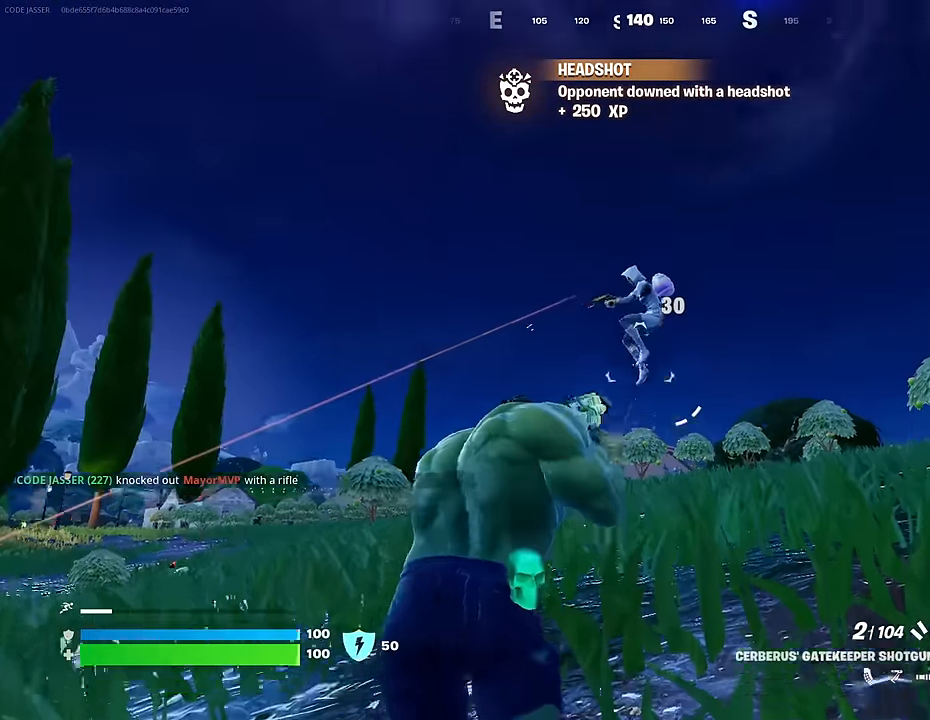
{"buttons": [], "left_stick": "up-right", "right_stick": "right", "events": [[50, "R2", "down"], [100, "right_stick", "down-right"], [133, "R2", "up"], [133, "left_stick", "right"], [350, "left_stick", "up-right"], [350, "right_stick", "right"]]}
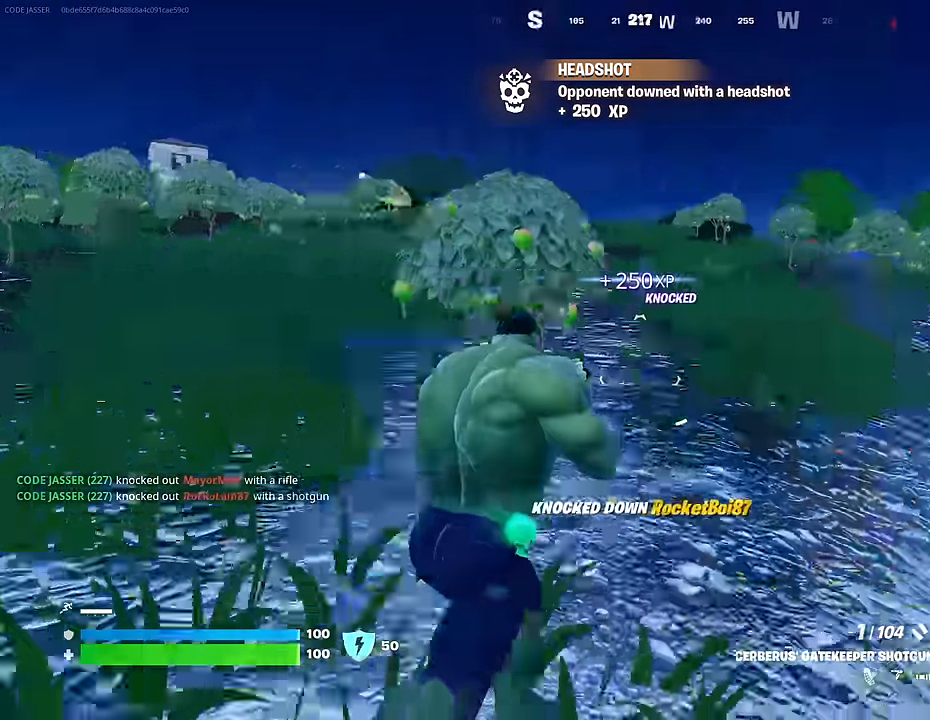
{"buttons": [], "left_stick": "up", "right_stick": "center", "events": [[50, "right_stick", "center"], [183, "CROSS", "down"], [200, "CROSS", "up"], [200, "SQUARE", "down"], [300, "SQUARE", "up"], [333, "left_stick", "up"]]}
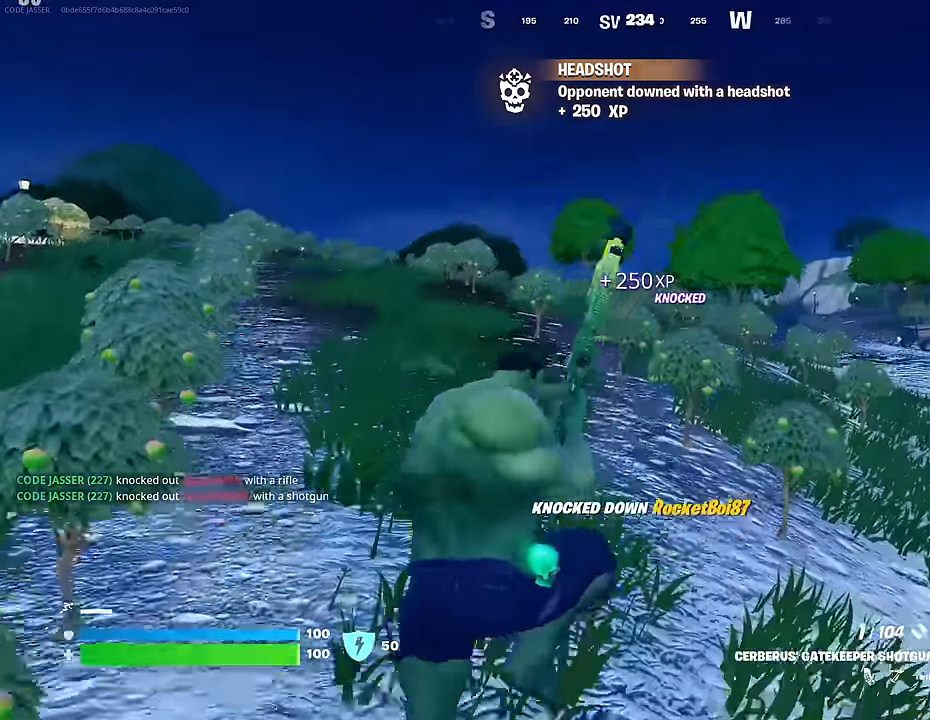
{"buttons": ["R3"], "left_stick": "up", "right_stick": "right", "events": [[83, "right_stick", "right"], [433, "R3", "down"]]}
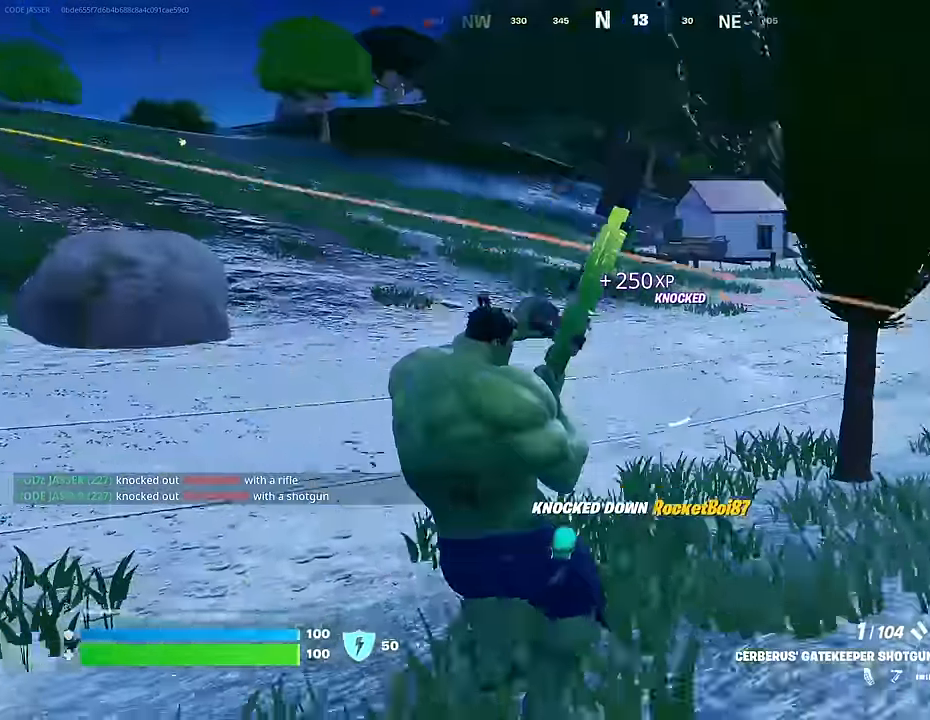
{"buttons": [], "left_stick": "up-left", "right_stick": "center", "events": [[17, "R3", "up"], [67, "left_stick", "up-left"], [83, "CROSS", "down"], [183, "CROSS", "up"], [217, "right_stick", "center"]]}
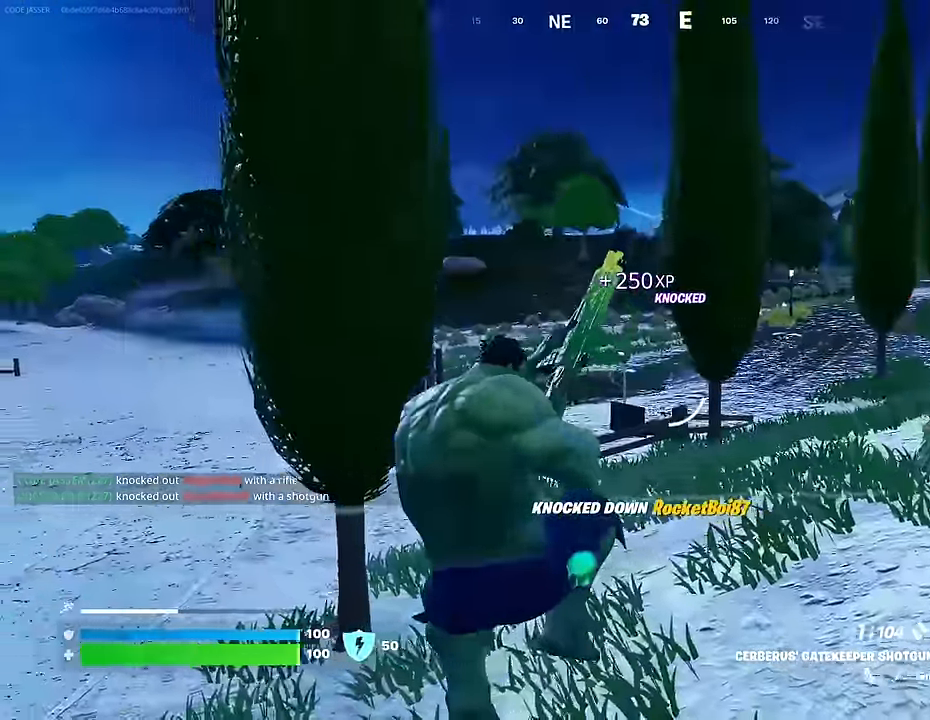
{"buttons": [], "left_stick": "center", "right_stick": "center", "events": [[33, "right_stick", "right"], [67, "left_stick", "center"], [167, "right_stick", "center"], [350, "R3", "down"], [450, "R3", "up"]]}
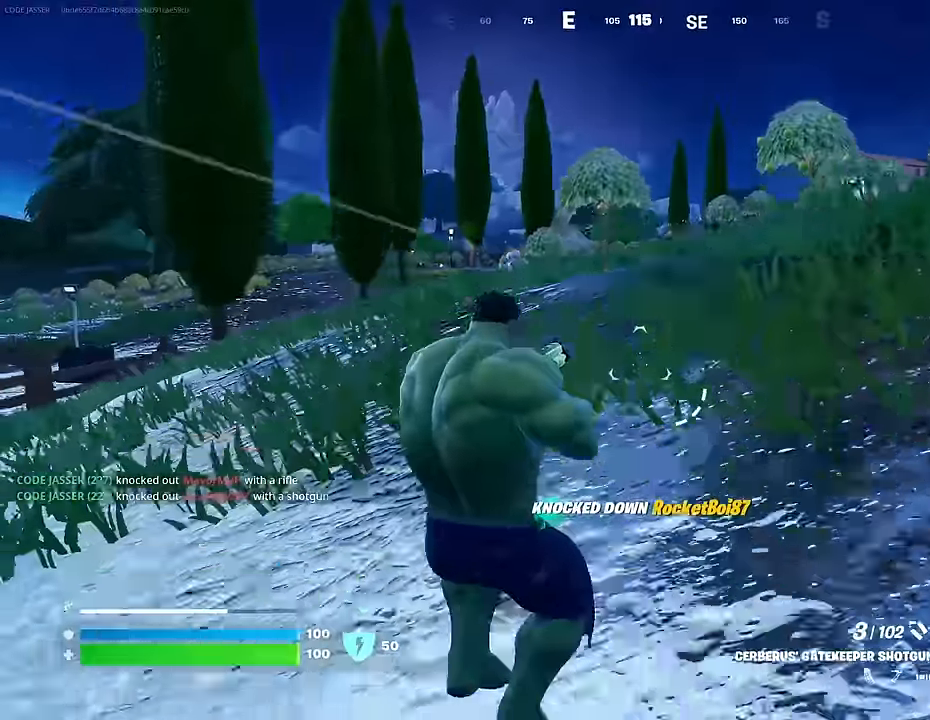
{"buttons": [], "left_stick": "up-left", "right_stick": "center", "events": [[100, "right_stick", "left"], [150, "R1", "down"], [217, "left_stick", "up-left"], [267, "R1", "up"], [500, "right_stick", "center"]]}
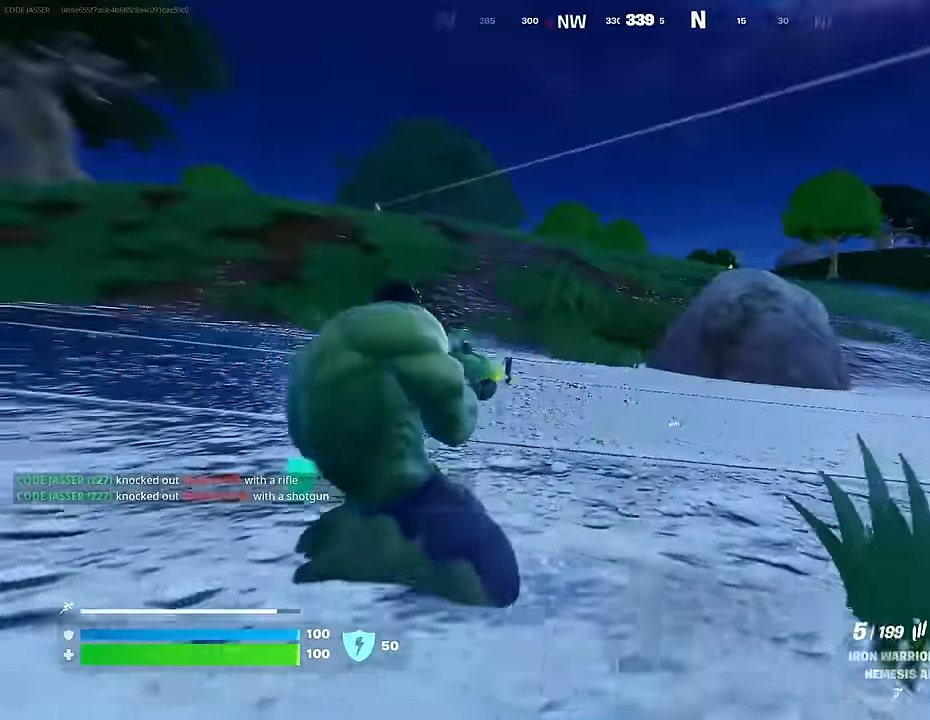
{"buttons": [], "left_stick": "center", "right_stick": "center", "events": [[67, "left_stick", "center"], [83, "CROSS", "down"], [183, "CROSS", "up"], [250, "DPAD_RIGHT", "down"], [283, "DPAD_RIGHT", "up"], [366, "DPAD_RIGHT", "down"], [500, "DPAD_RIGHT", "up"]]}
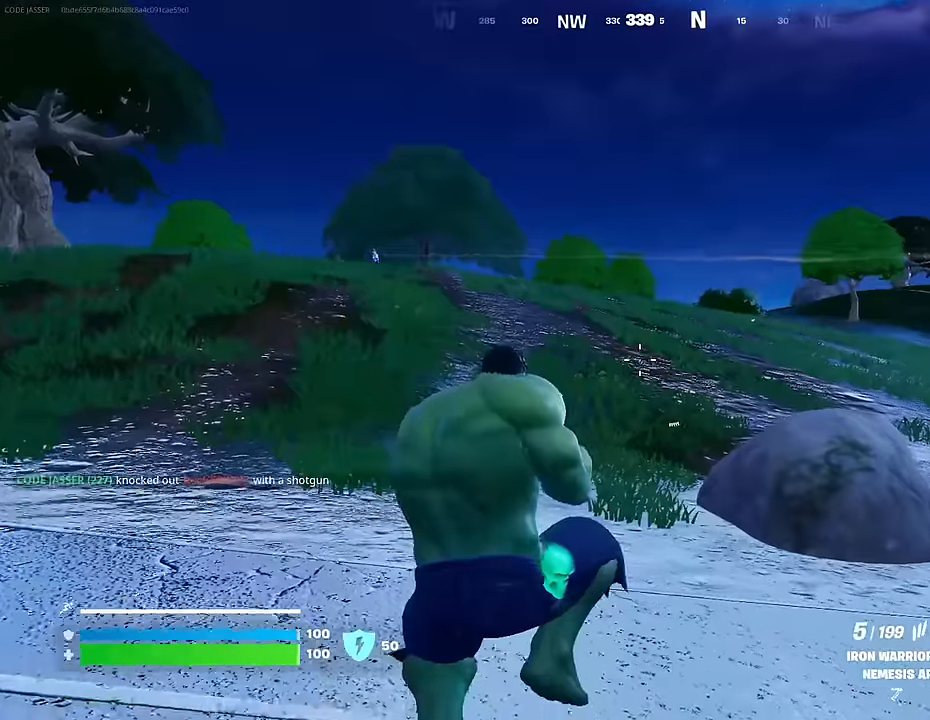
{"buttons": [], "left_stick": "up-right", "right_stick": "center", "events": [[116, "right_stick", "up-left"], [150, "R3", "down"], [183, "right_stick", "center"], [233, "L1", "down"], [250, "R3", "up"], [283, "right_stick", "left"], [300, "L1", "up"], [350, "right_stick", "center"], [366, "L1", "down"], [366, "left_stick", "up-right"], [433, "L1", "up"]]}
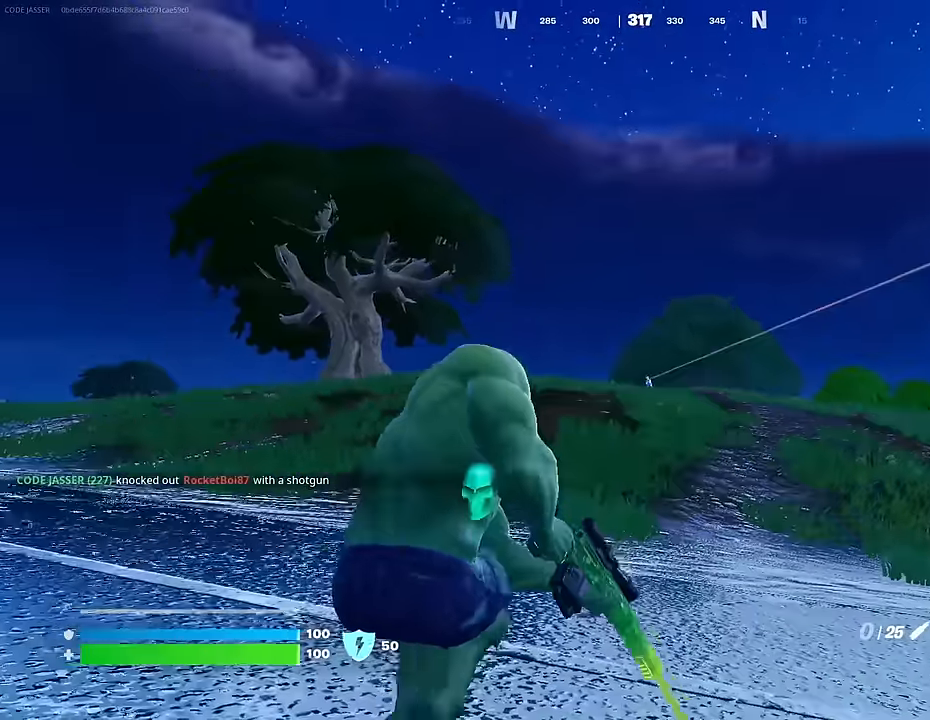
{"buttons": ["L3"], "left_stick": "up-right", "right_stick": "right", "events": [[233, "L2", "down"], [333, "right_stick", "right"], [383, "L2", "up"], [450, "L3", "down"]]}
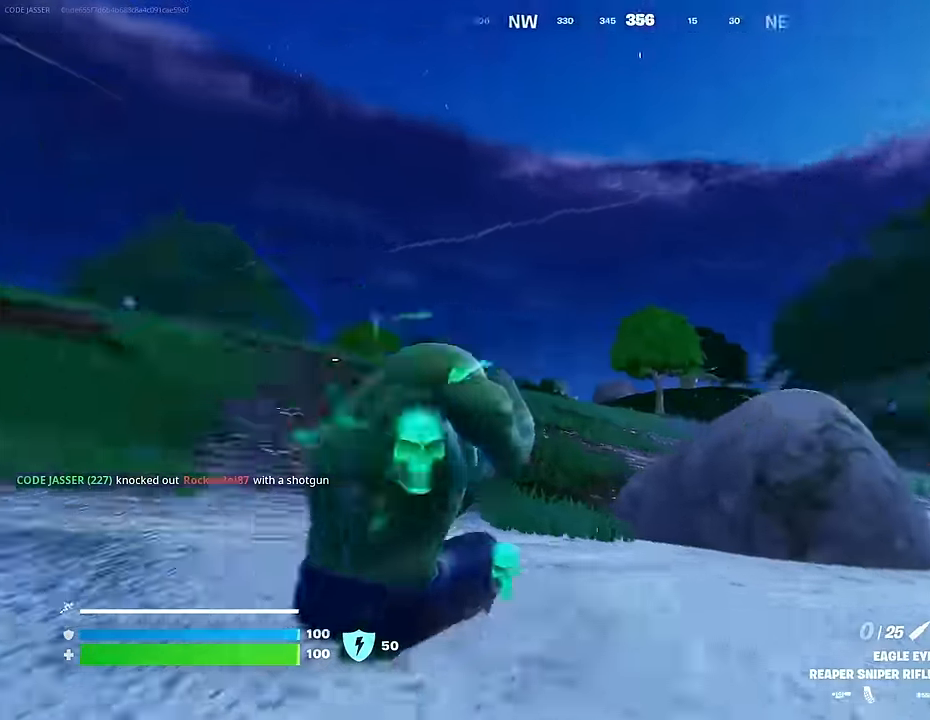
{"buttons": [], "left_stick": "center", "right_stick": "left", "events": [[33, "L3", "up"], [216, "right_stick", "left"], [300, "R3", "down"], [300, "right_stick", "center"], [400, "R3", "up"], [416, "right_stick", "left"], [466, "left_stick", "center"]]}
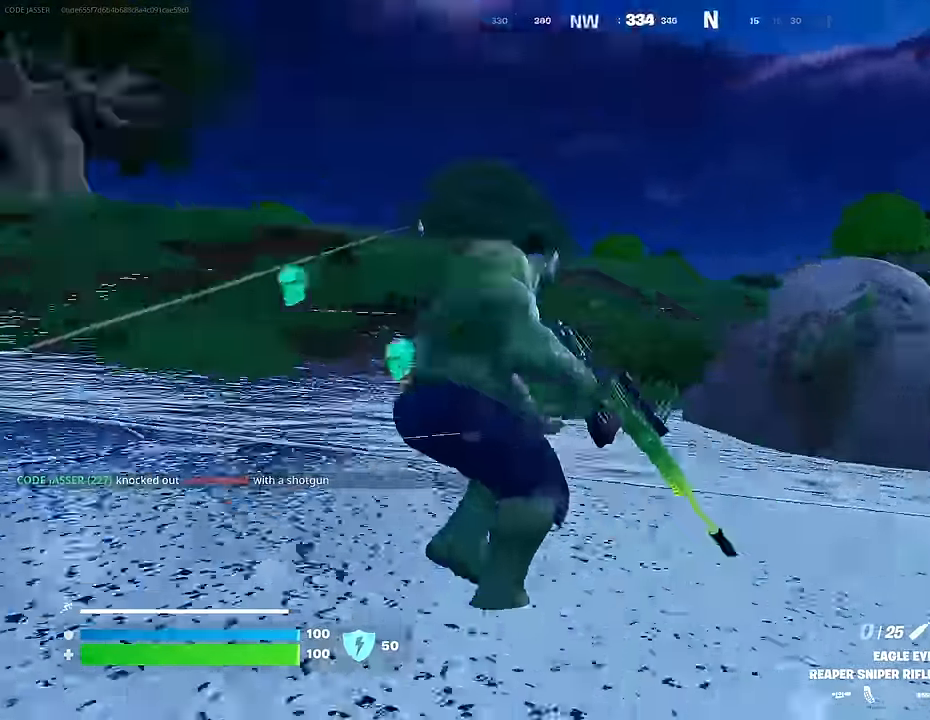
{"buttons": [], "left_stick": "center", "right_stick": "center", "events": [[100, "right_stick", "center"]]}
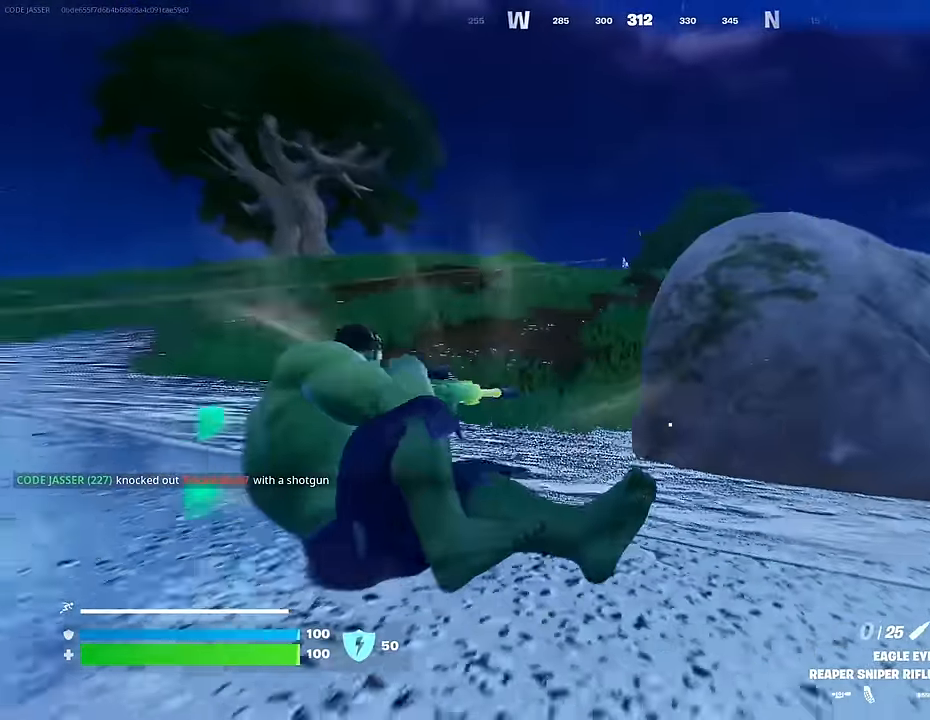
{"buttons": [], "left_stick": "up", "right_stick": "center", "events": [[283, "R3", "down"], [300, "left_stick", "up"], [383, "R3", "up"]]}
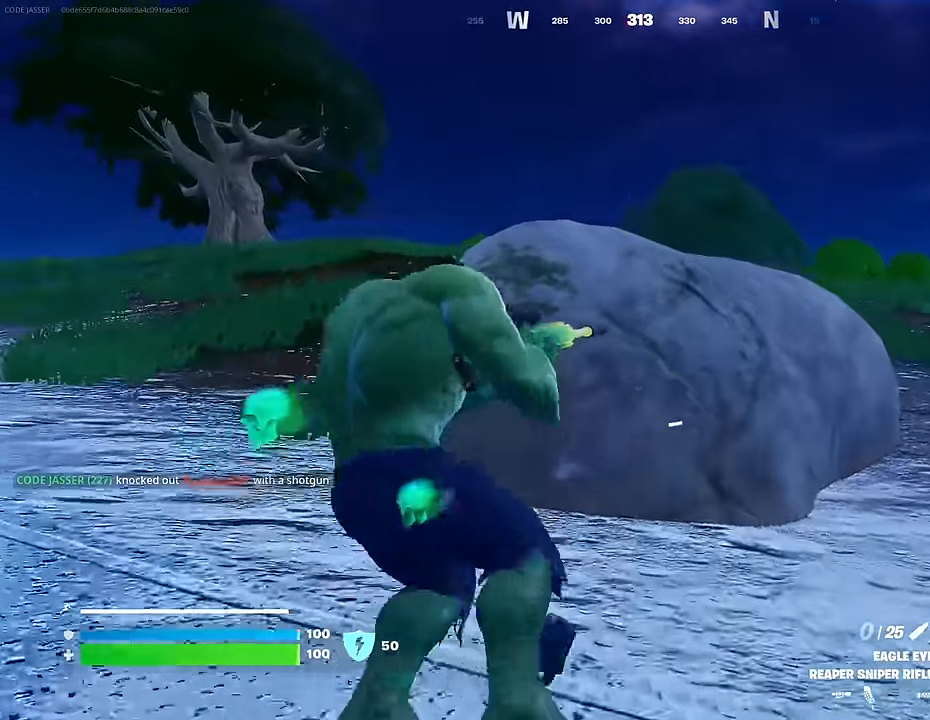
{"buttons": [], "left_stick": "down-right", "right_stick": "left", "events": [[133, "right_stick", "left"], [216, "left_stick", "up-right"], [350, "left_stick", "down-right"]]}
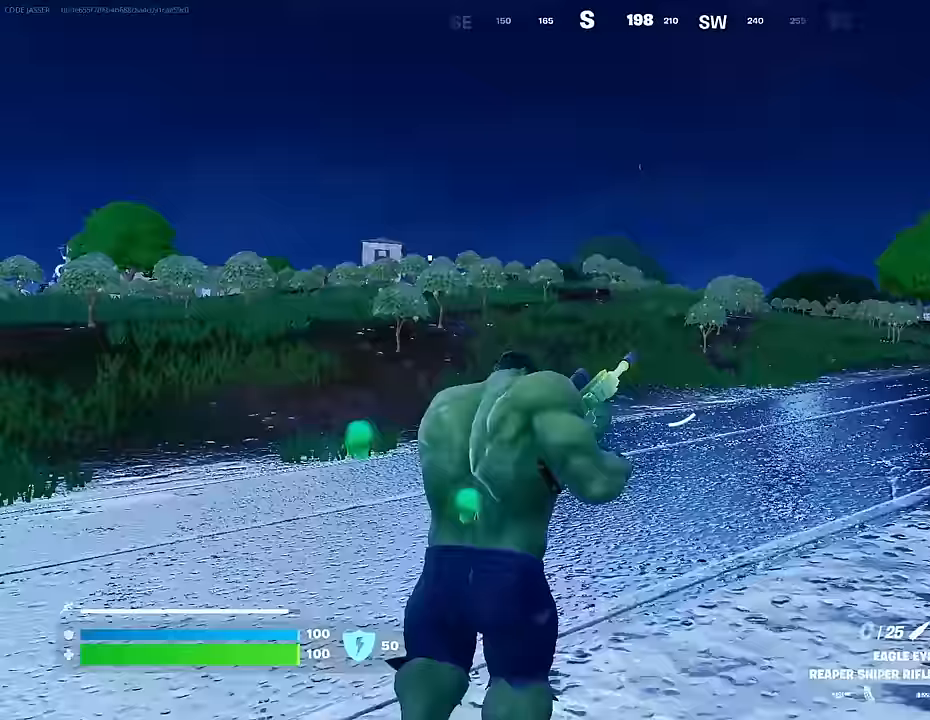
{"buttons": [], "left_stick": "left", "right_stick": "center", "events": [[17, "R3", "down"], [50, "left_stick", "down"], [100, "R3", "up"], [167, "right_stick", "center"], [283, "right_stick", "left"], [317, "left_stick", "down-right"], [433, "right_stick", "center"], [500, "left_stick", "left"]]}
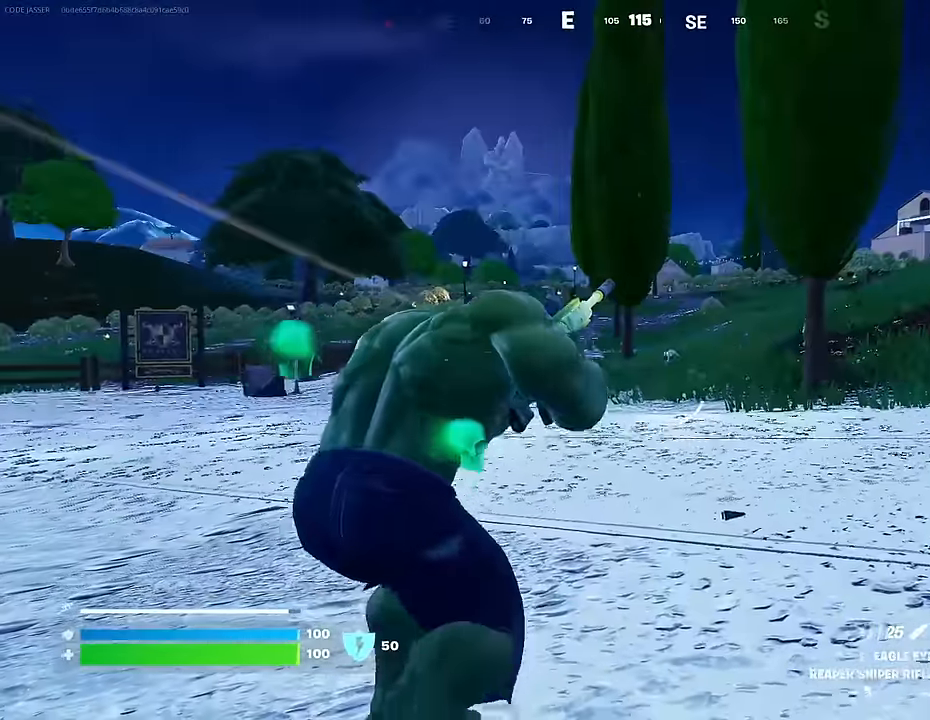
{"buttons": [], "left_stick": "up-left", "right_stick": "left", "events": [[33, "left_stick", "center"], [283, "right_stick", "down-left"], [350, "right_stick", "left"], [467, "left_stick", "up-left"]]}
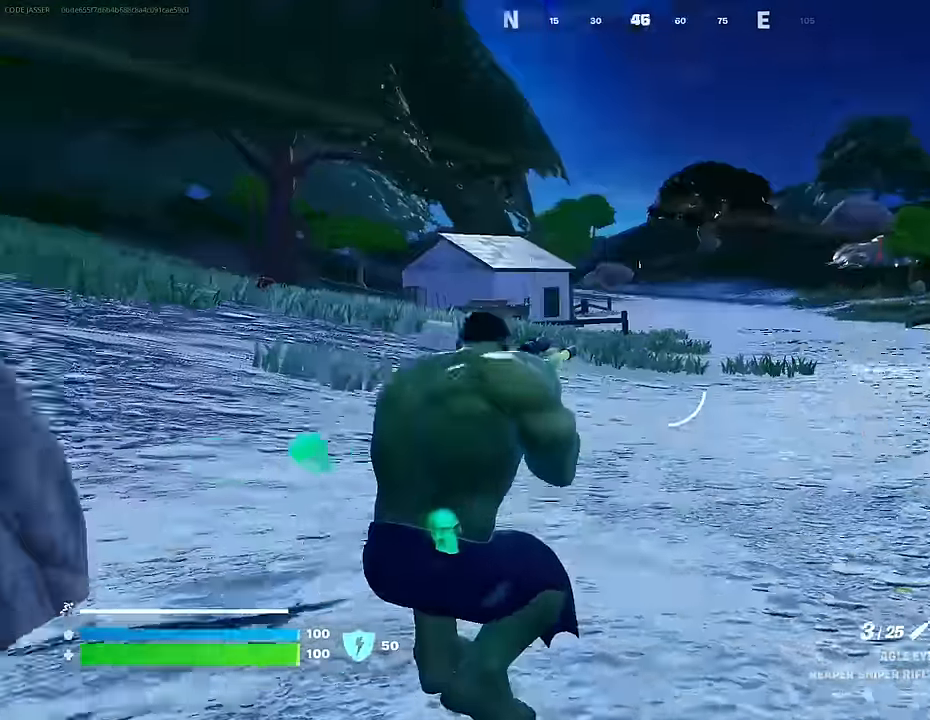
{"buttons": [], "left_stick": "up-right", "right_stick": "center", "events": [[167, "left_stick", "up-right"], [333, "R3", "down"], [333, "right_stick", "center"], [450, "R3", "up"]]}
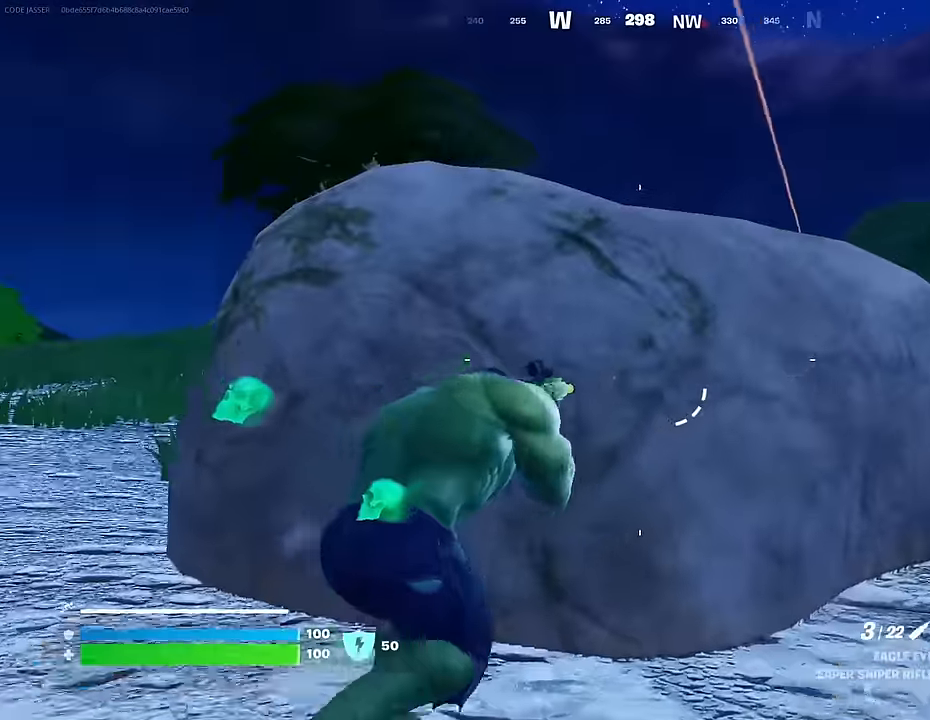
{"buttons": [], "left_stick": "up-right", "right_stick": "center", "events": [[67, "right_stick", "right"], [150, "right_stick", "center"]]}
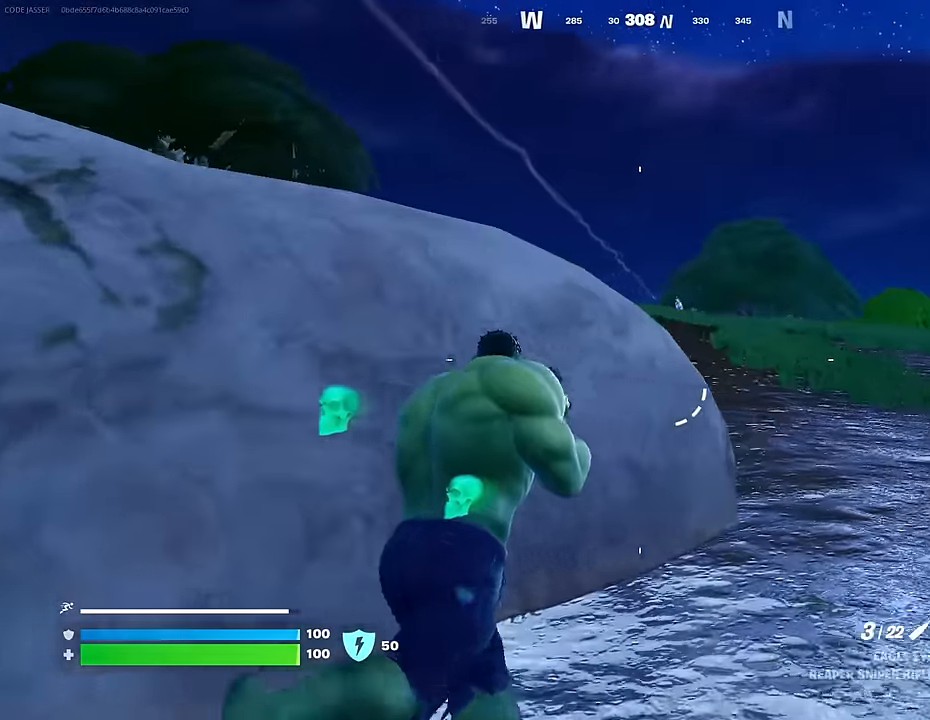
{"buttons": ["L2"], "left_stick": "up-right", "right_stick": "down-left", "events": [[83, "L2", "down"], [117, "right_stick", "up"], [183, "right_stick", "up-right"], [317, "right_stick", "down-right"], [383, "right_stick", "down-left"]]}
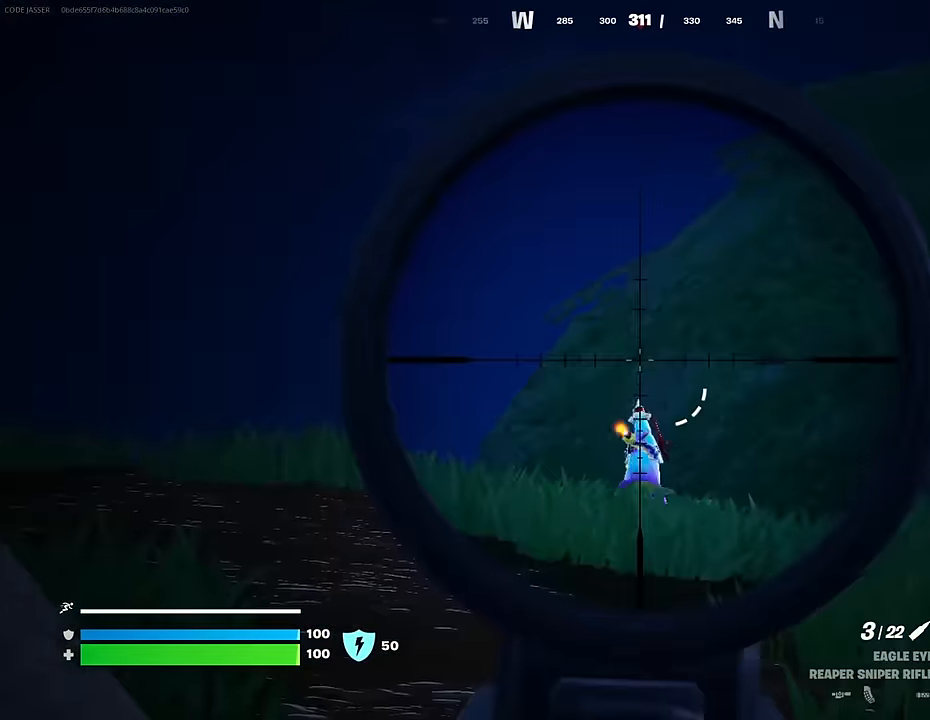
{"buttons": ["L2"], "left_stick": "up-right", "right_stick": "down-right", "events": [[217, "right_stick", "down-right"]]}
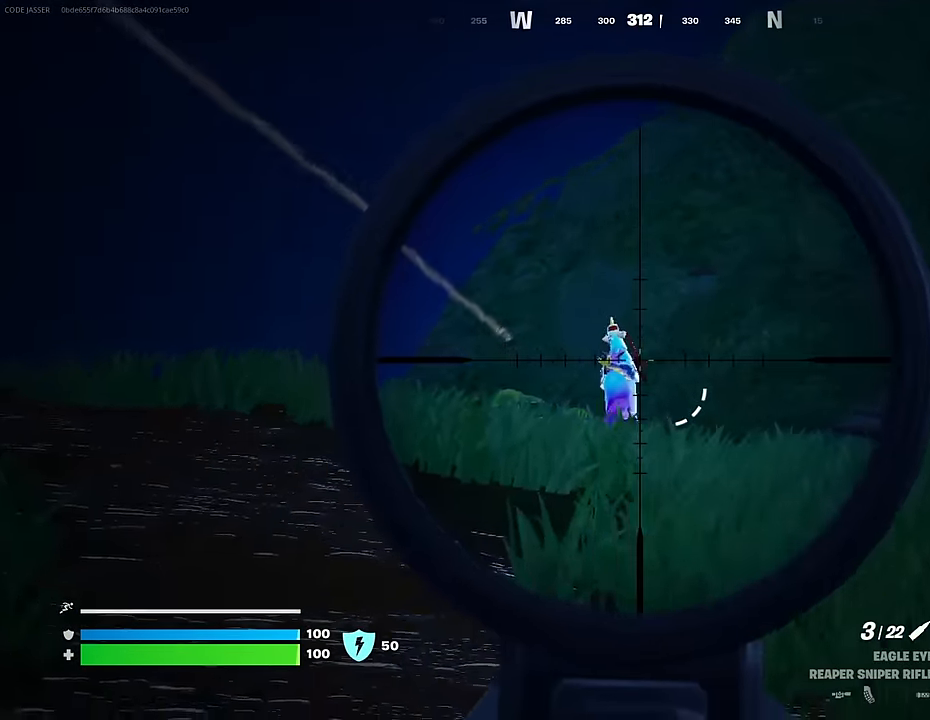
{"buttons": ["CROSS"], "left_stick": "up", "right_stick": "center", "events": [[17, "R2", "down"], [33, "L3", "down"], [50, "left_stick", "up"], [50, "right_stick", "left"], [67, "L2", "up"], [100, "right_stick", "center"], [133, "R2", "up"], [150, "L3", "up"], [150, "right_stick", "down-right"], [350, "right_stick", "center"], [467, "CROSS", "down"]]}
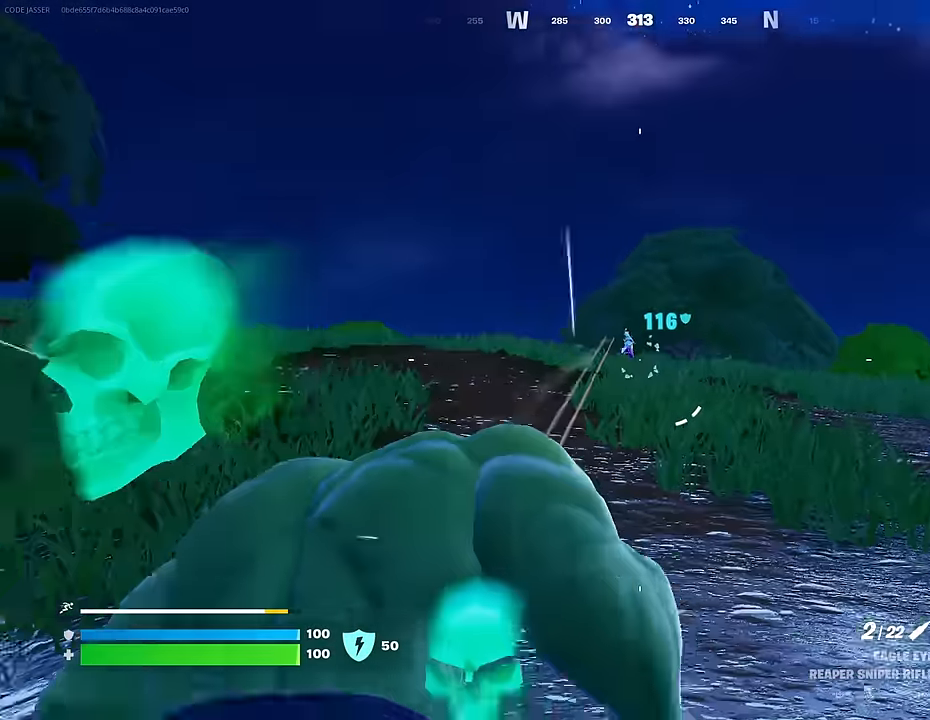
{"buttons": [], "left_stick": "up-left", "right_stick": "right", "events": [[33, "CROSS", "up"], [133, "right_stick", "up"], [183, "left_stick", "up-left"], [233, "CROSS", "down"], [233, "right_stick", "center"], [300, "CROSS", "up"], [317, "right_stick", "down-left"], [383, "right_stick", "center"], [483, "right_stick", "right"]]}